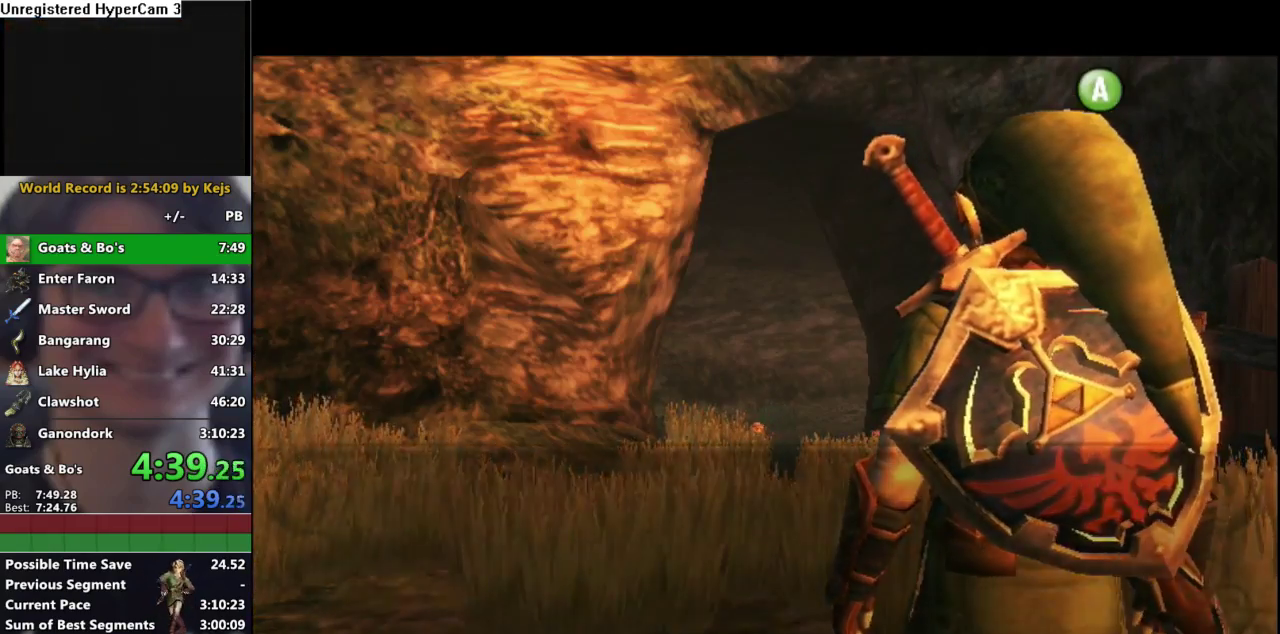
Gameplay with a controller (Nintendo layout); each line is a JSON object with the inputs held at the frame after it (dt_ms = milliseconds from this image to that frame). "events" lists button and stick changes between this image and that frame as [ms after this image, input, new state], when the widget could be followed in between. Not read: L3 R3.
{"dt_ms": 500, "buttons": ["B"], "left_stick": "center", "right_stick": "center", "events": [[50, "A", "up"], [133, "A", "down"], [200, "A", "up"], [200, "B", "down"], [250, "B", "up"], [267, "A", "down"], [333, "A", "up"], [333, "B", "down"], [400, "A", "down"], [400, "B", "up"], [450, "A", "up"], [500, "B", "down"]]}
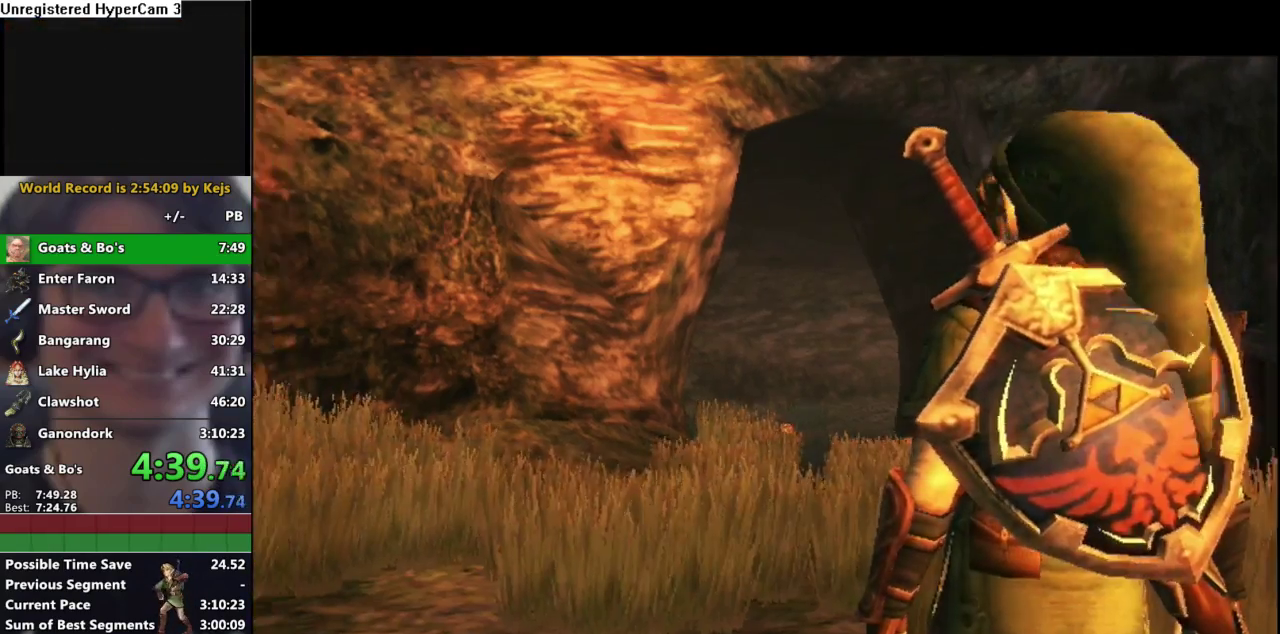
{"dt_ms": 500, "buttons": ["A"], "left_stick": "center", "right_stick": "center", "events": [[67, "B", "up"], [100, "A", "down"], [150, "A", "up"], [183, "B", "down"], [250, "B", "up"], [283, "A", "down"], [350, "A", "up"], [383, "B", "down"], [433, "B", "up"], [467, "A", "down"]]}
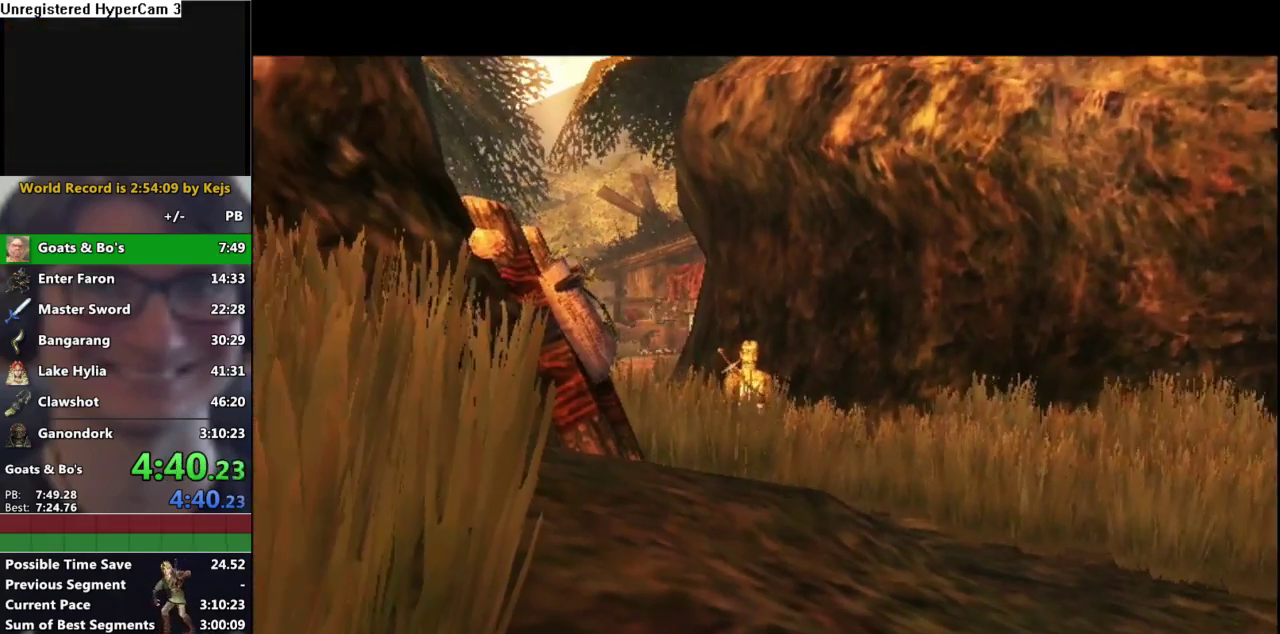
{"dt_ms": 500, "buttons": ["B"], "left_stick": "center", "right_stick": "center", "events": [[33, "A", "up"], [67, "B", "down"], [117, "B", "up"], [150, "A", "down"], [200, "A", "up"], [233, "B", "down"], [300, "A", "down"], [300, "B", "up"], [367, "A", "up"], [383, "B", "down"], [433, "B", "up"], [483, "B", "down"]]}
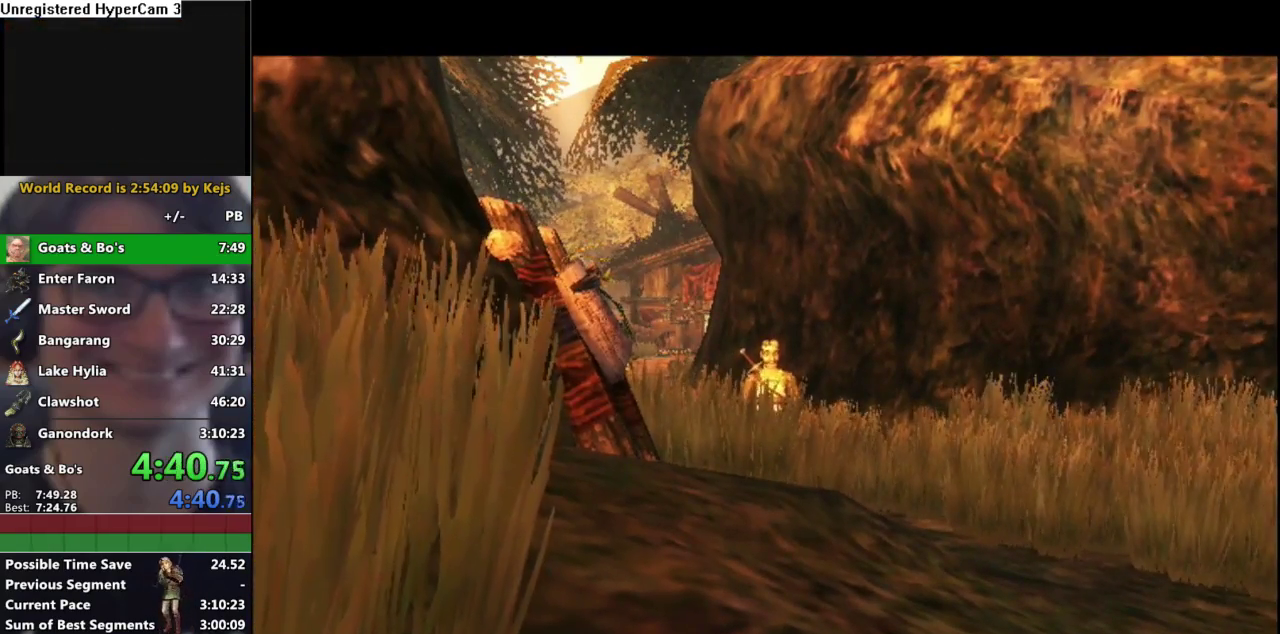
{"dt_ms": 500, "buttons": ["B"], "left_stick": "center", "right_stick": "center", "events": [[33, "B", "up"], [117, "A", "down"], [167, "A", "up"], [183, "B", "down"], [233, "B", "up"], [400, "A", "down"], [467, "A", "up"], [483, "B", "down"]]}
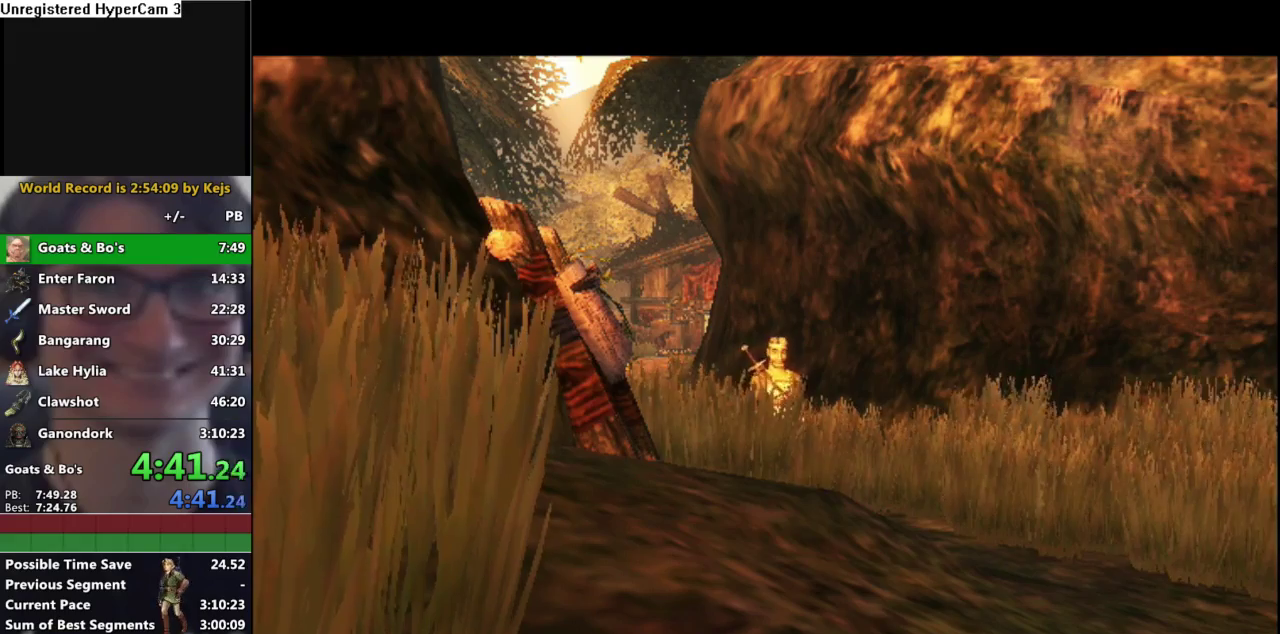
{"dt_ms": 500, "buttons": ["B"], "left_stick": "center", "right_stick": "center", "events": [[117, "B", "up"], [167, "B", "down"], [217, "A", "down"], [217, "B", "up"], [267, "A", "up"], [317, "A", "down"], [367, "A", "up"], [367, "B", "down"]]}
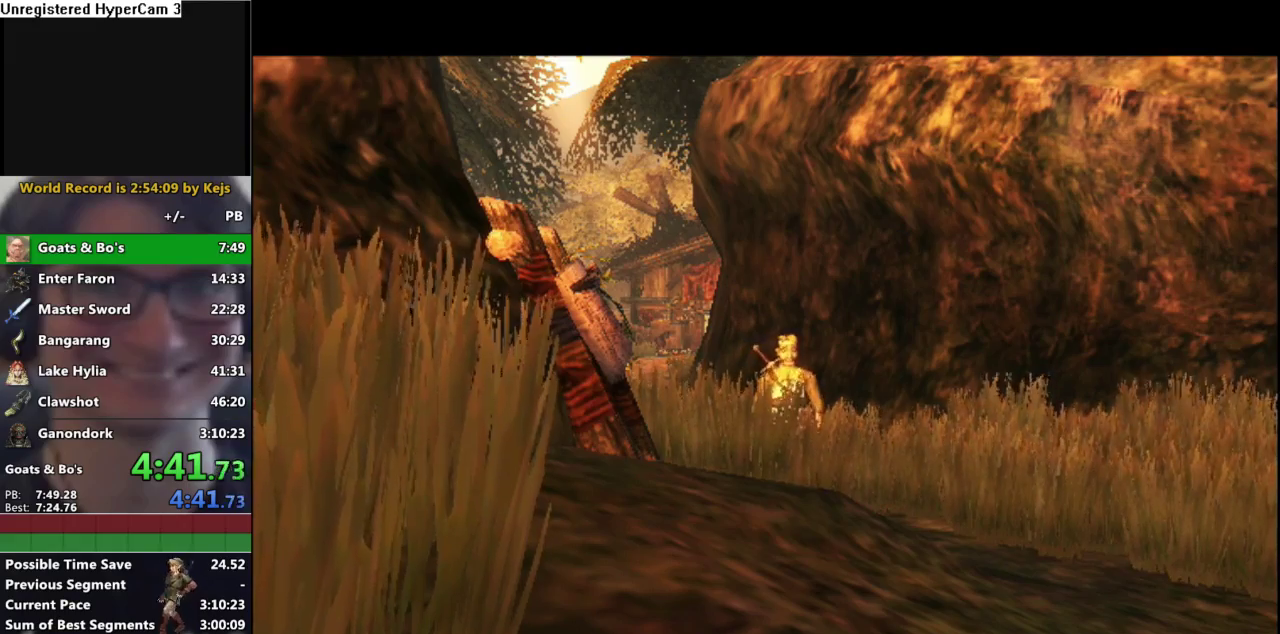
{"dt_ms": 500, "buttons": ["A"], "left_stick": "center", "right_stick": "center", "events": [[17, "B", "up"], [67, "B", "down"], [100, "A", "down"], [117, "B", "up"], [150, "A", "up"], [167, "B", "down"], [217, "A", "down"], [217, "B", "up"], [267, "A", "up"], [267, "B", "down"], [317, "B", "up"], [367, "B", "down"], [400, "A", "down"], [417, "B", "up"], [450, "A", "up"], [500, "A", "down"]]}
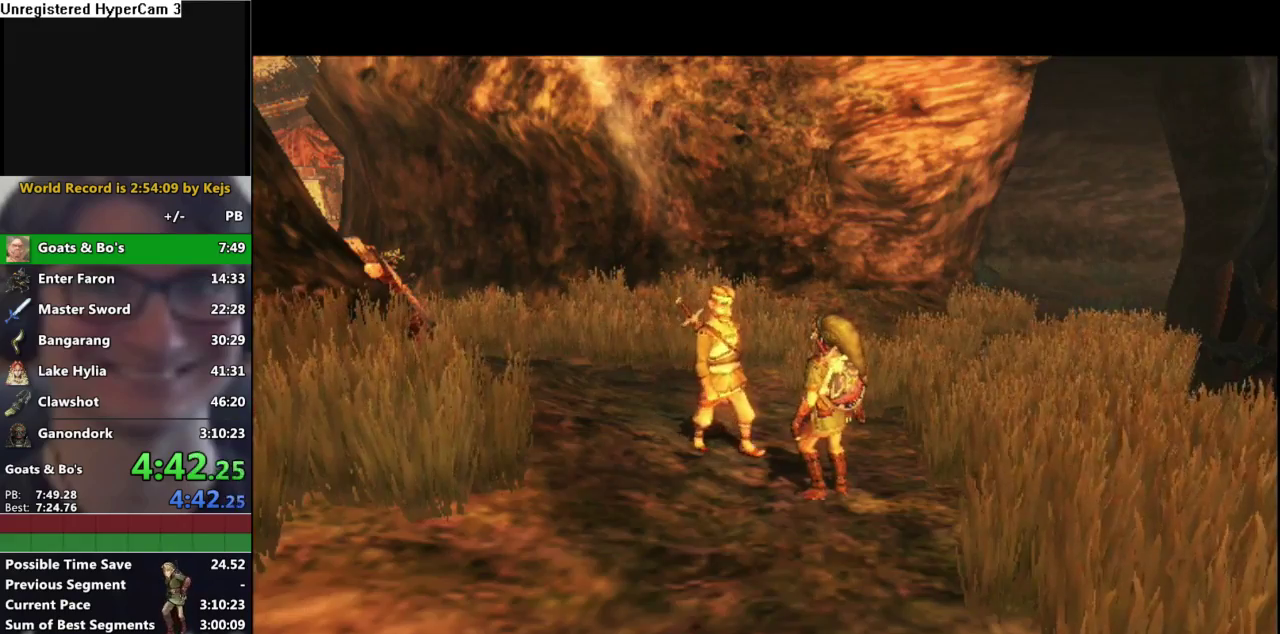
{"dt_ms": 500, "buttons": ["A"], "left_stick": "center", "right_stick": "center", "events": [[50, "A", "up"], [67, "B", "down"], [200, "A", "down"], [200, "B", "up"], [250, "A", "up"], [300, "A", "down"], [350, "A", "up"], [400, "A", "down"], [450, "A", "up"], [500, "A", "down"]]}
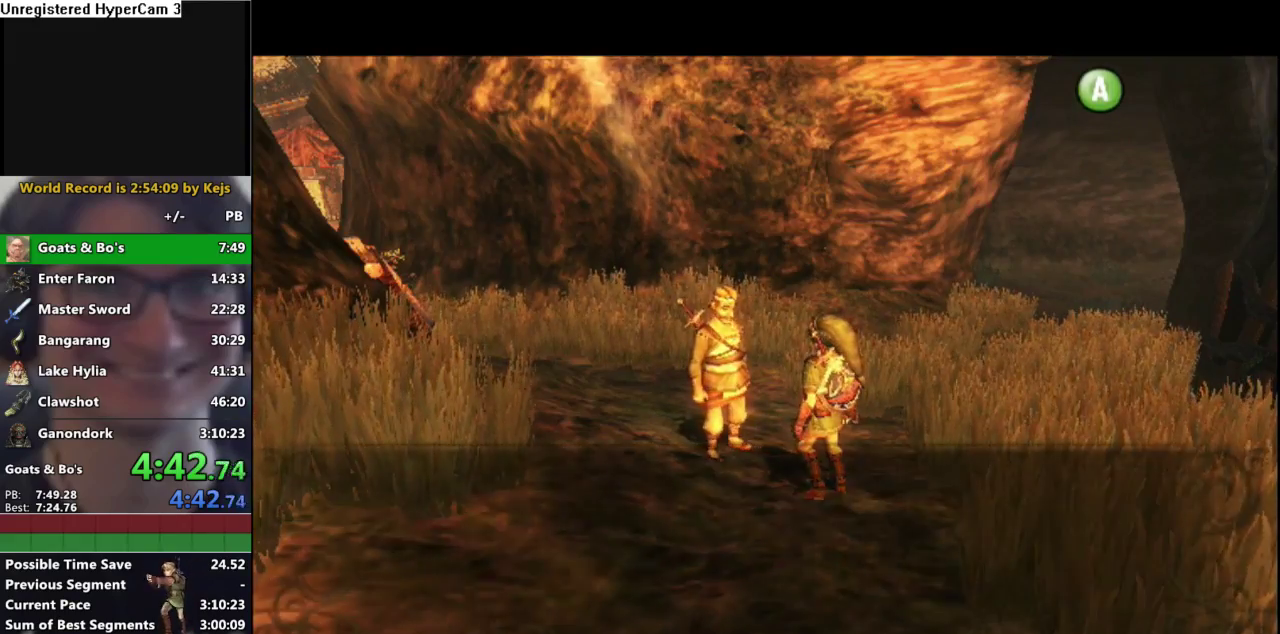
{"dt_ms": 500, "buttons": ["A"], "left_stick": "center", "right_stick": "center"}
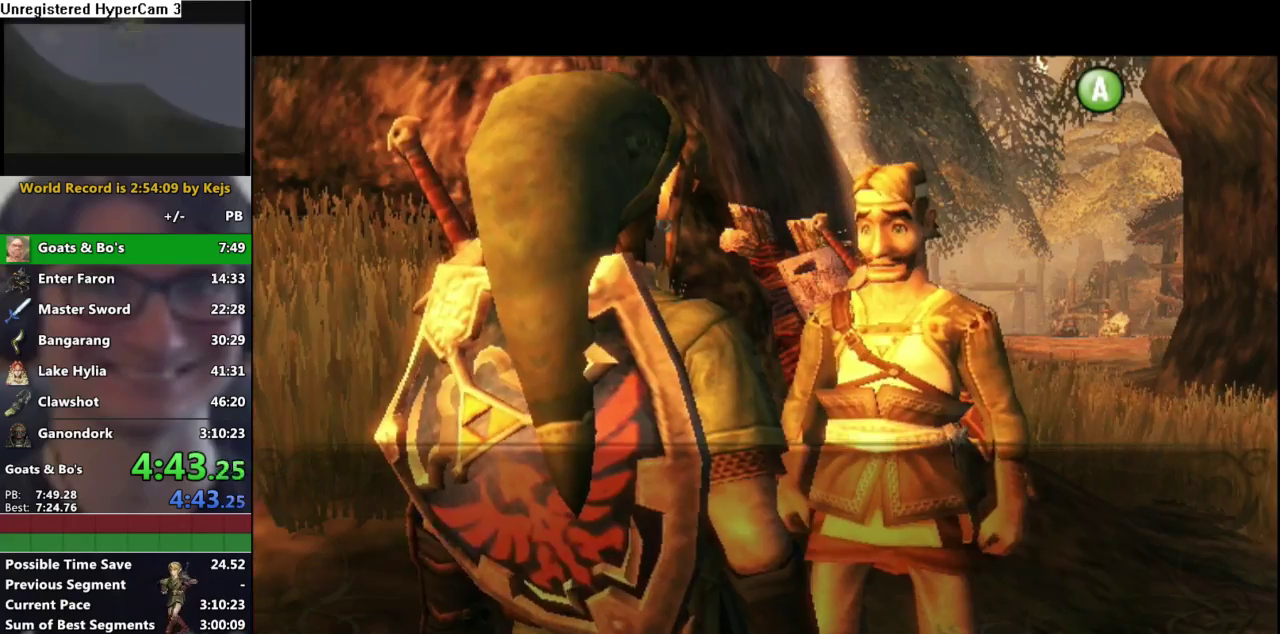
{"dt_ms": 500, "buttons": [], "left_stick": "center", "right_stick": "center"}
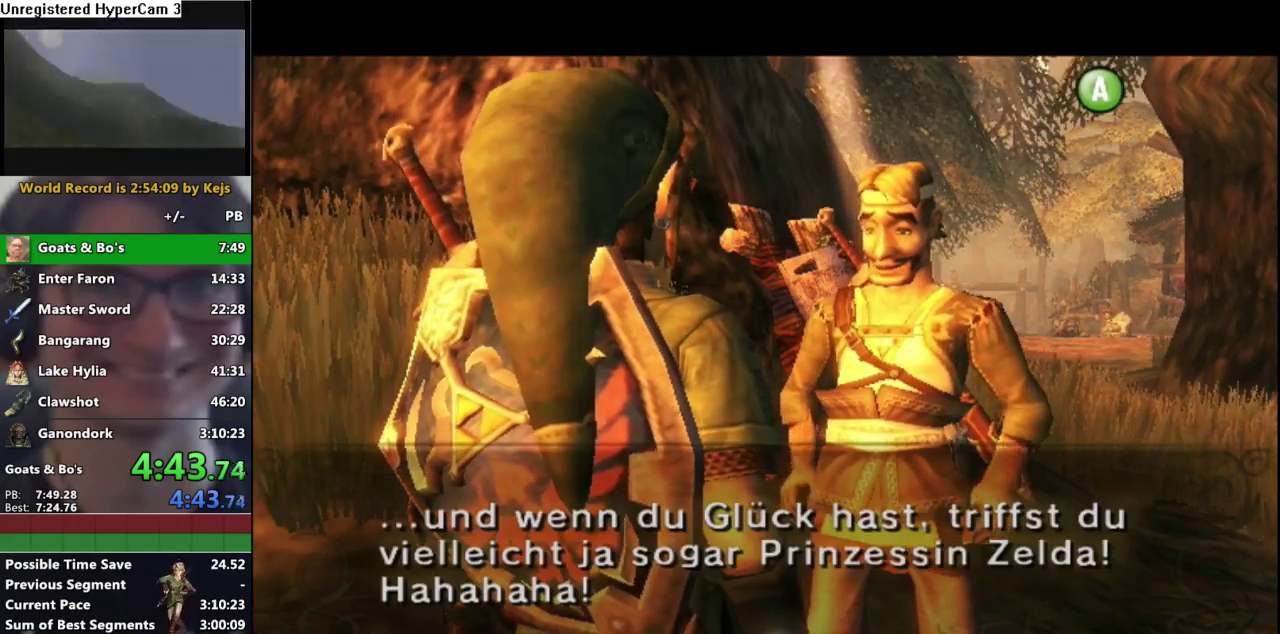
{"dt_ms": 500, "buttons": ["A"], "left_stick": "center", "right_stick": "center", "events": [[283, "A", "down"], [383, "A", "up"], [467, "A", "down"]]}
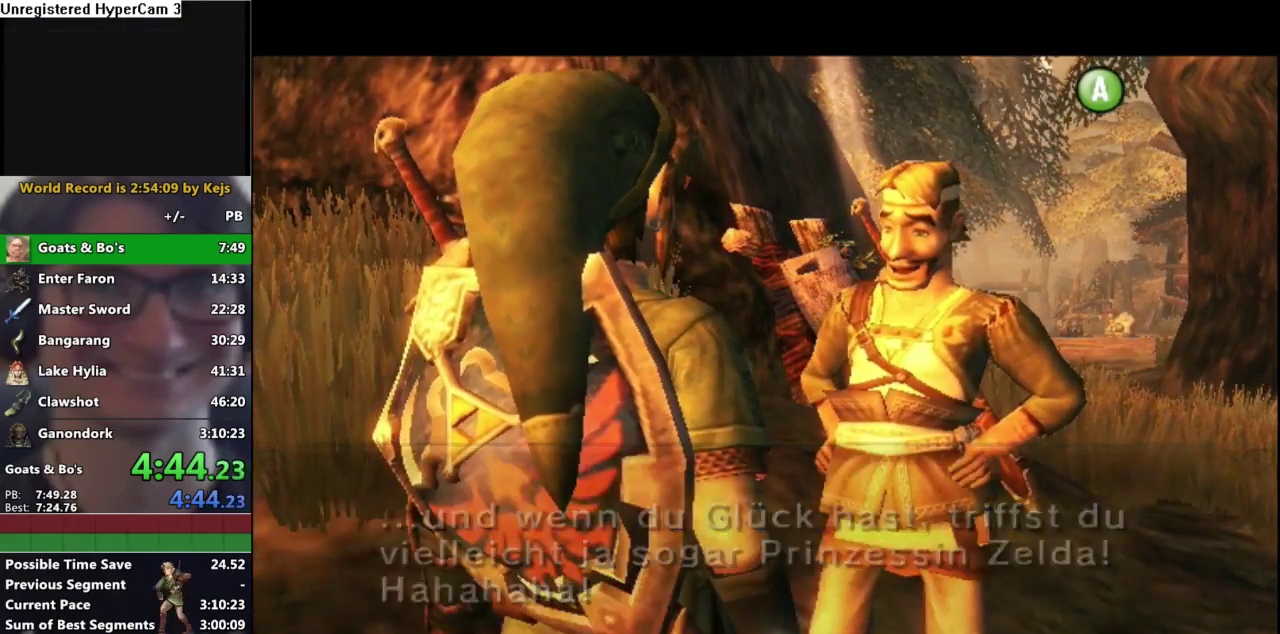
{"dt_ms": 500, "buttons": [], "left_stick": "center", "right_stick": "center", "events": [[17, "A", "up"], [133, "A", "down"], [200, "A", "up"]]}
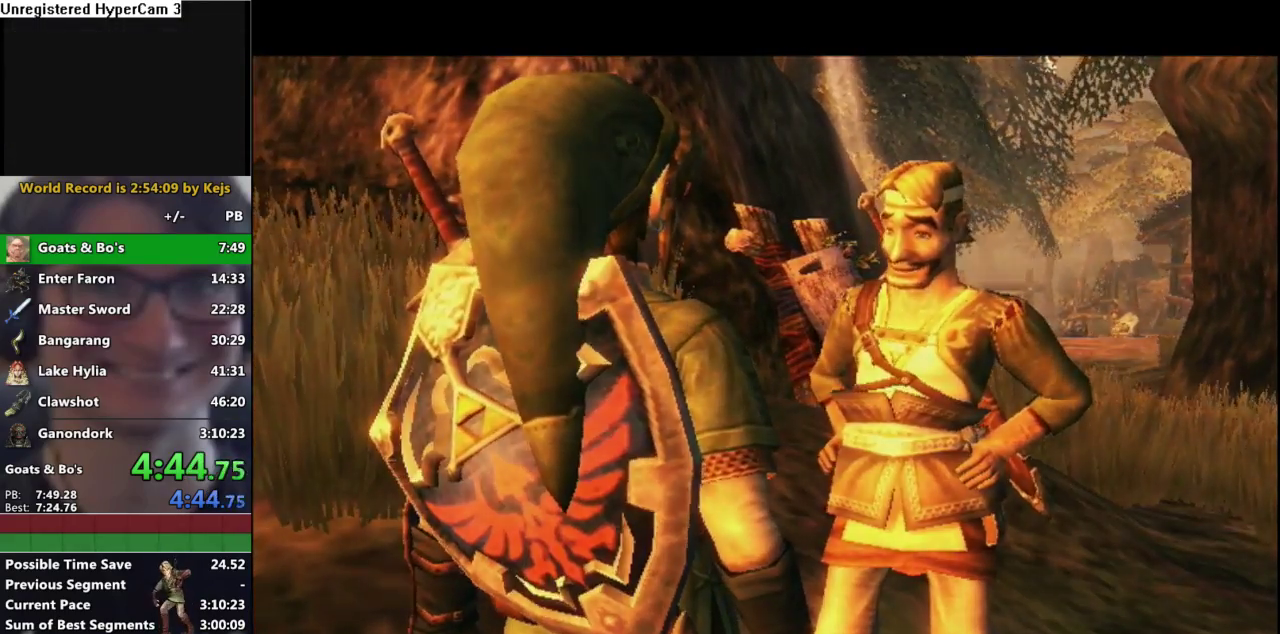
{"dt_ms": 500, "buttons": [], "left_stick": "center", "right_stick": "center", "events": []}
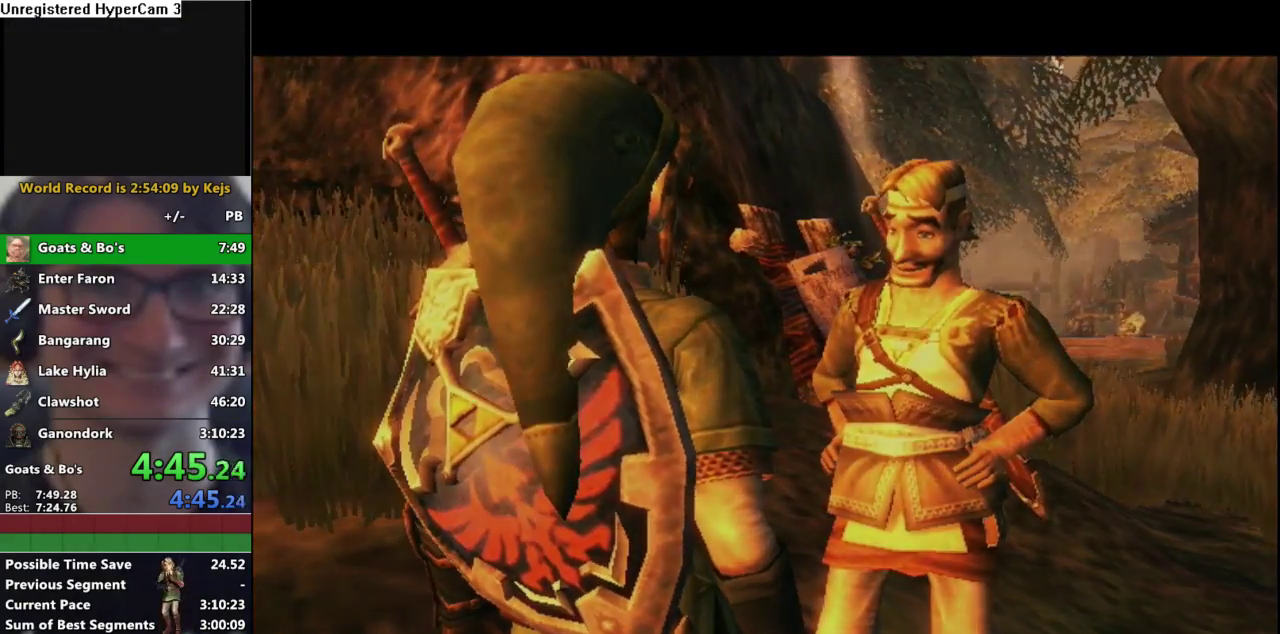
{"dt_ms": 500, "buttons": [], "left_stick": "center", "right_stick": "center", "events": []}
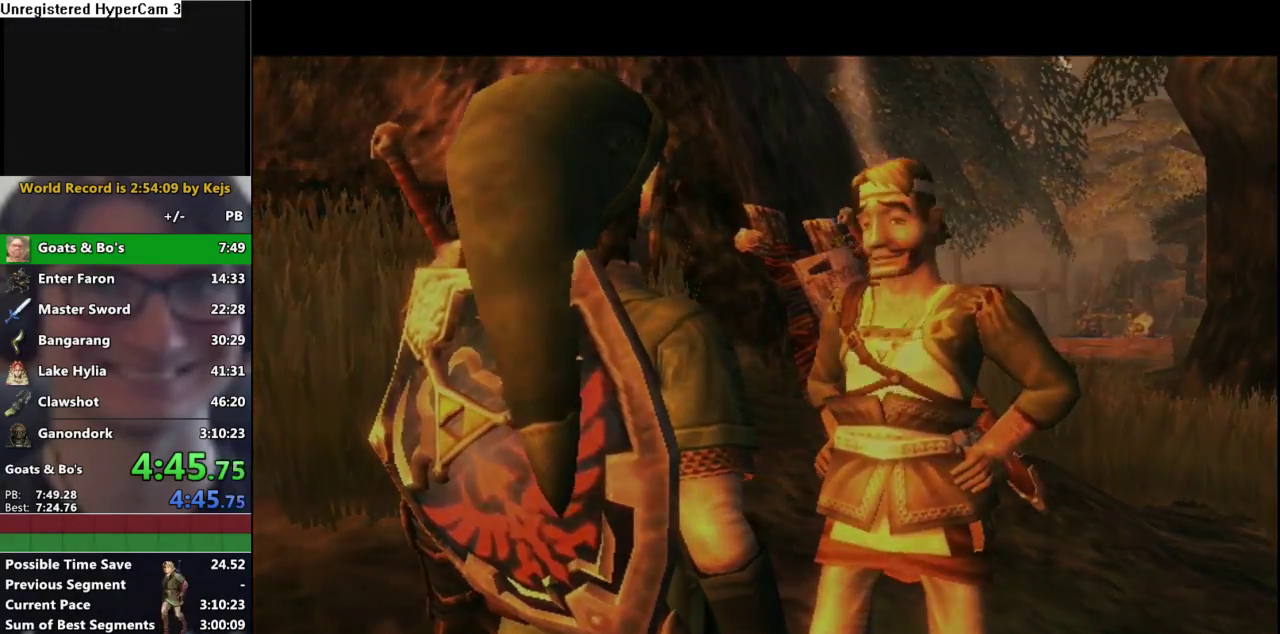
{"dt_ms": 500, "buttons": [], "left_stick": "center", "right_stick": "center", "events": []}
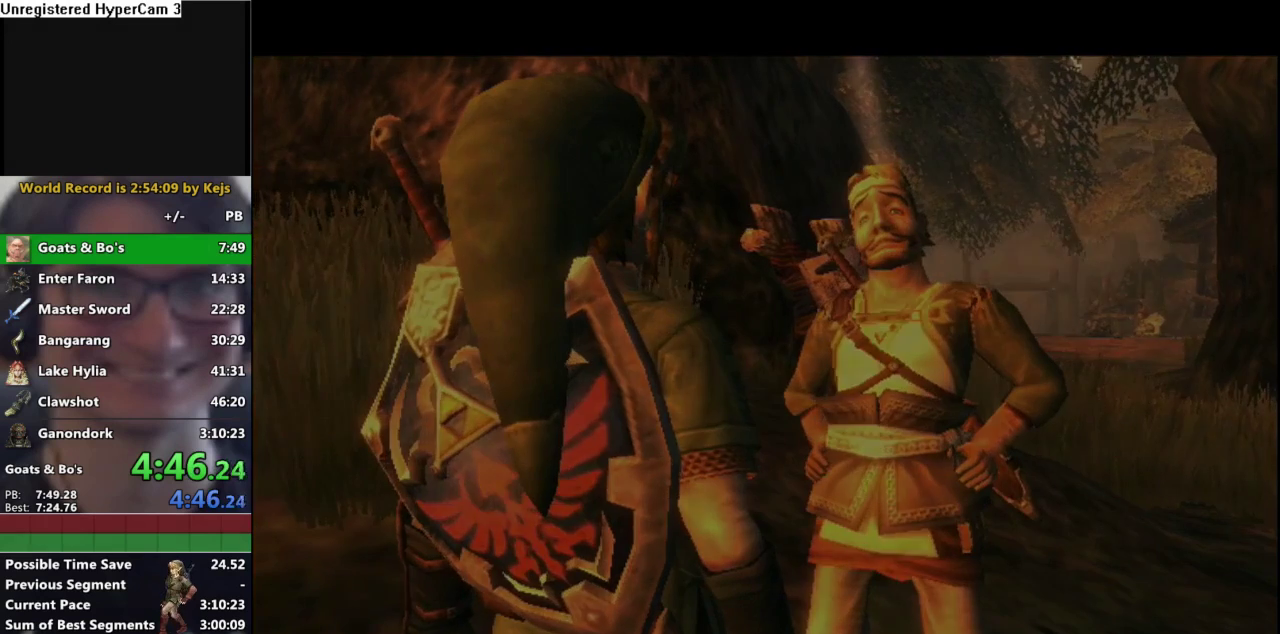
{"dt_ms": 500, "buttons": [], "left_stick": "center", "right_stick": "center", "events": []}
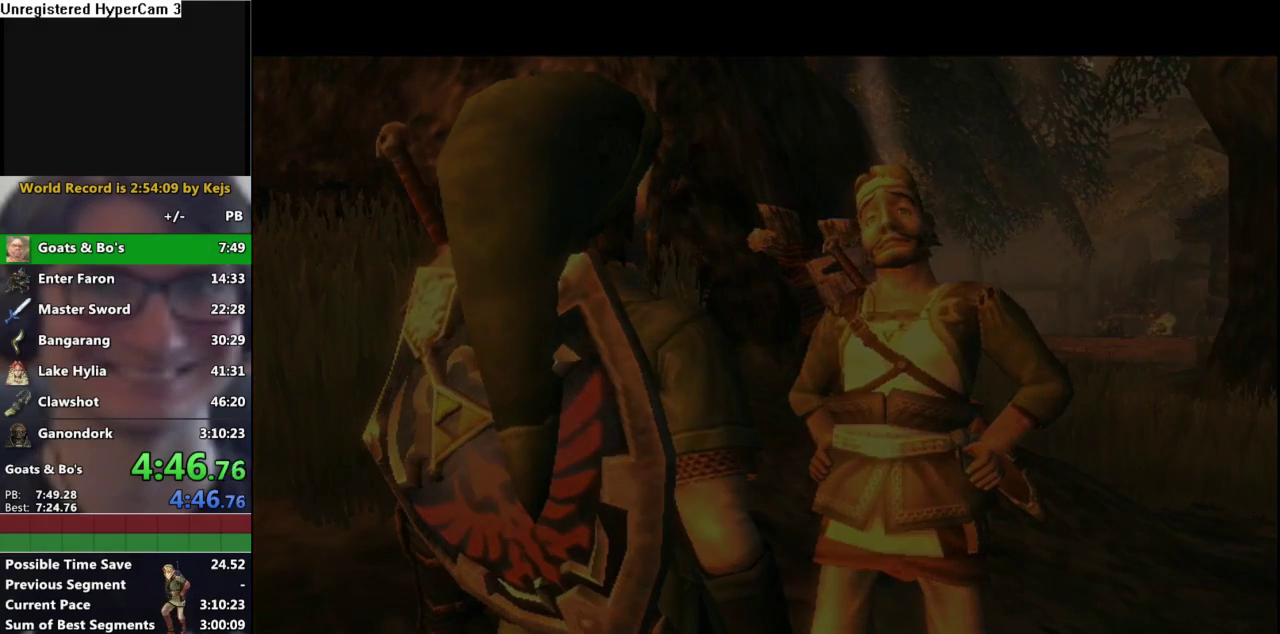
{"dt_ms": 500, "buttons": [], "left_stick": "center", "right_stick": "center", "events": []}
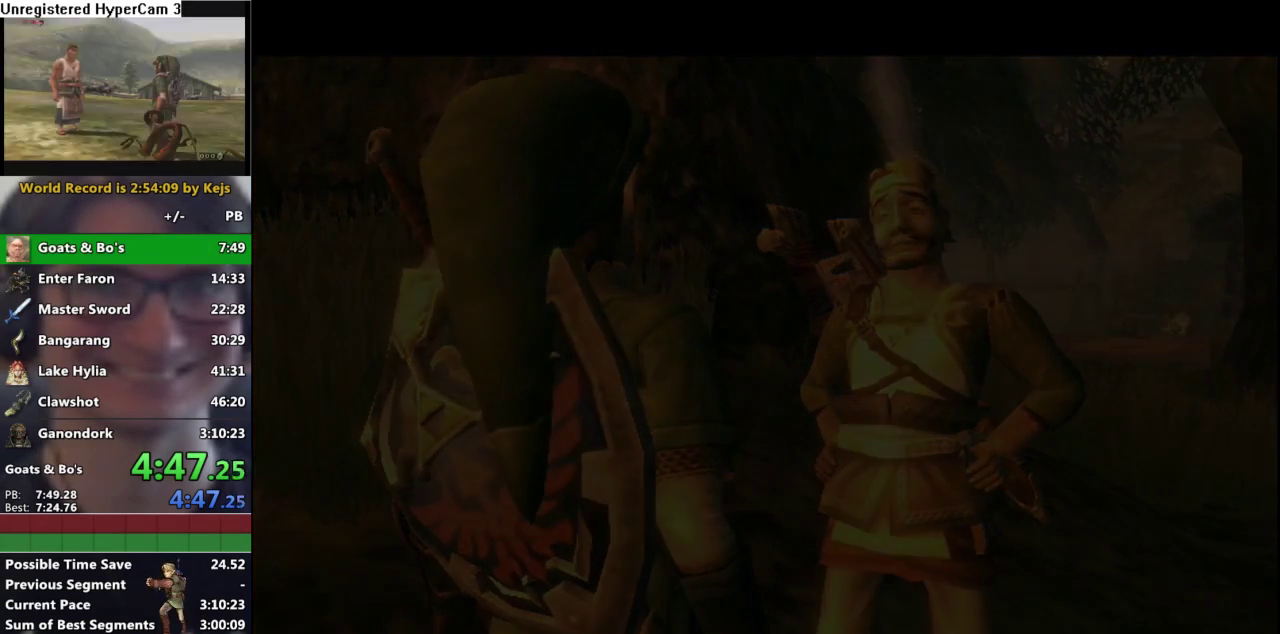
{"dt_ms": 500, "buttons": [], "left_stick": "center", "right_stick": "center", "events": []}
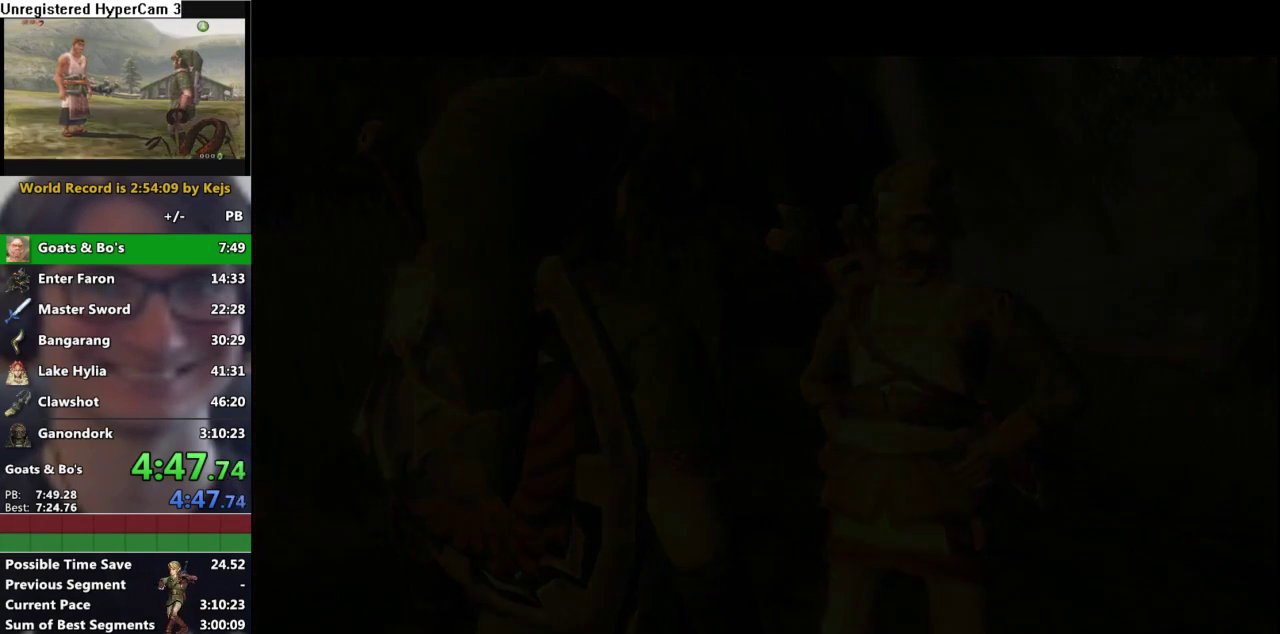
{"dt_ms": 500, "buttons": ["A"], "left_stick": "center", "right_stick": "center", "events": [[433, "A", "down"]]}
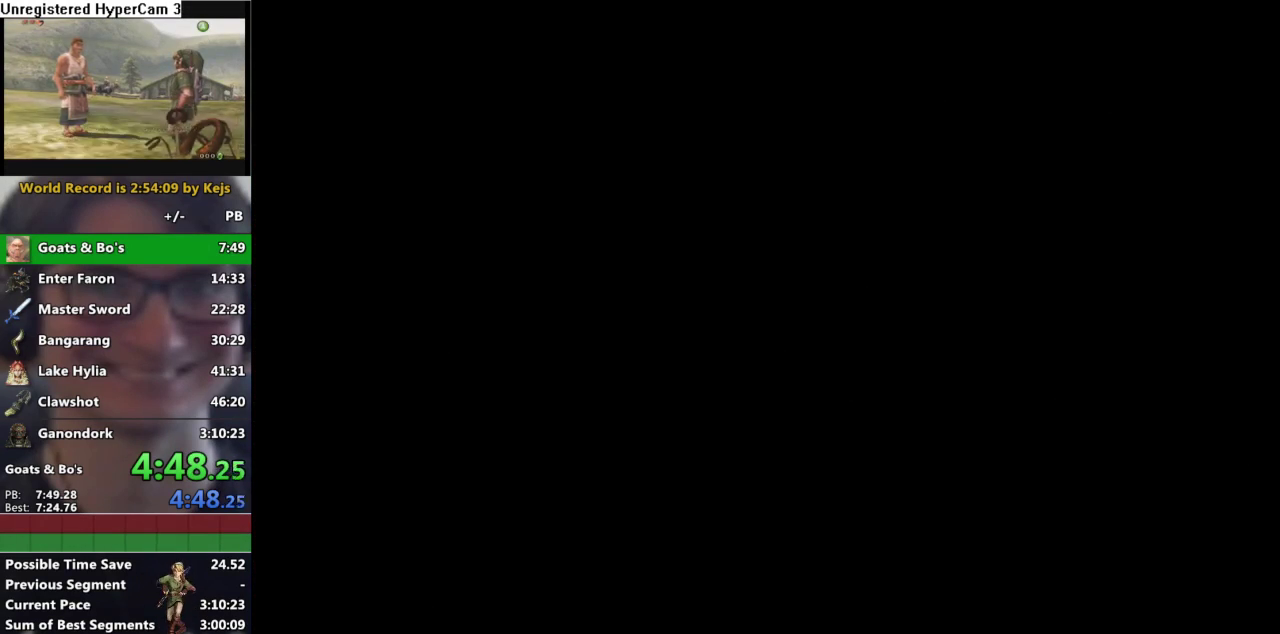
{"dt_ms": 1000, "buttons": [], "left_stick": "center", "right_stick": "center", "events": [[17, "A", "up"]]}
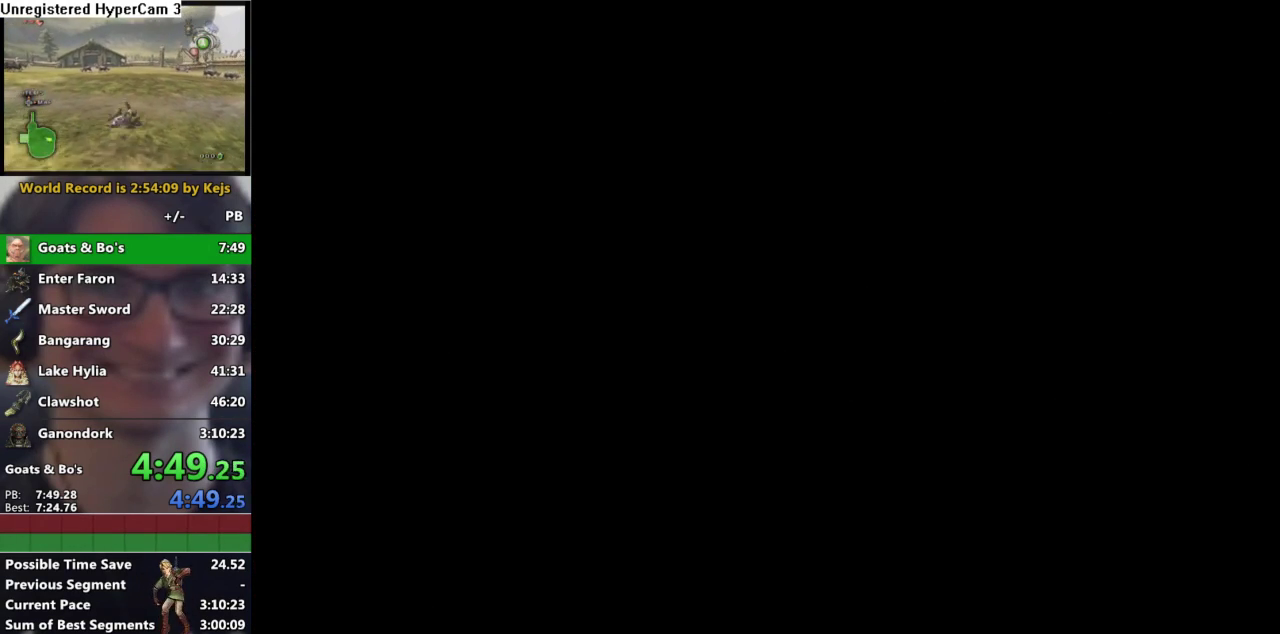
{"dt_ms": 500, "buttons": ["START"], "left_stick": "center", "right_stick": "center", "events": [[467, "START", "down"]]}
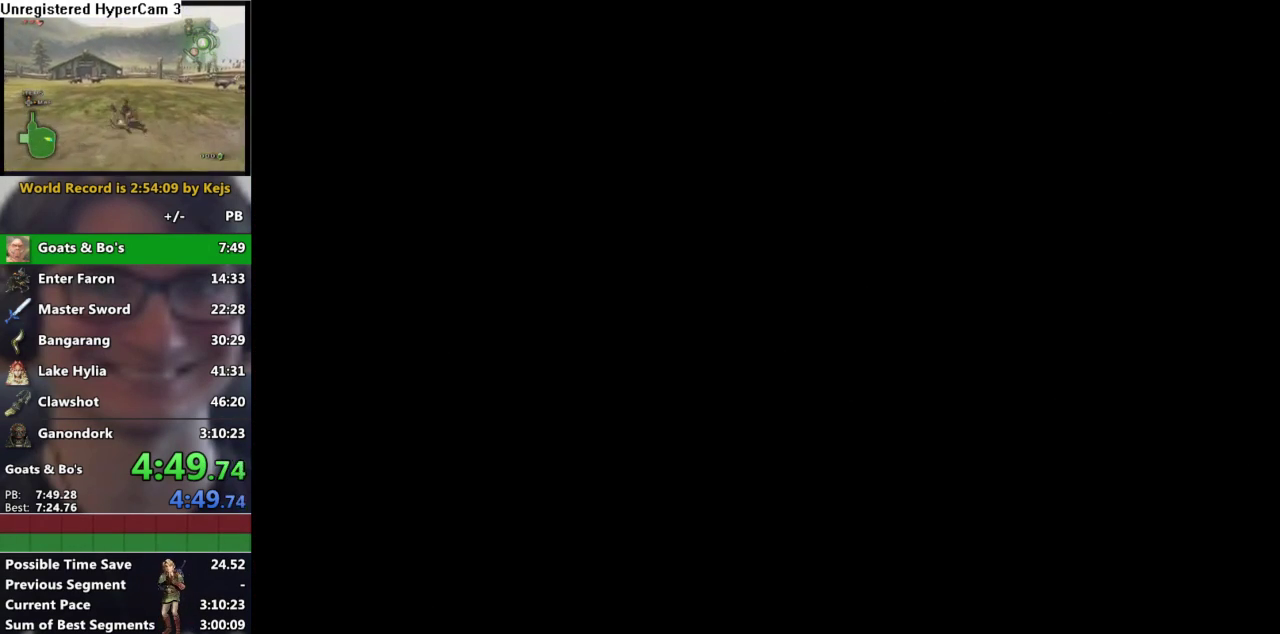
{"dt_ms": 500, "buttons": ["START"], "left_stick": "center", "right_stick": "center", "events": [[50, "START", "up"], [133, "START", "down"], [200, "START", "up"], [317, "START", "down"], [367, "START", "up"], [467, "START", "down"]]}
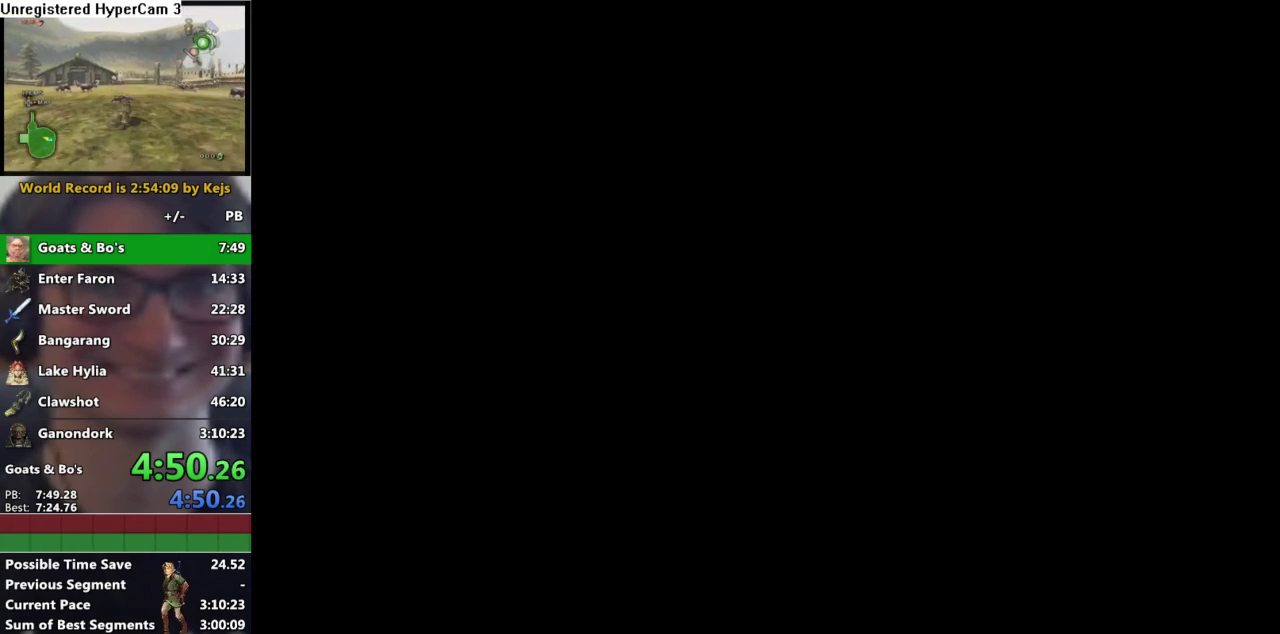
{"dt_ms": 500, "buttons": ["START"], "left_stick": "center", "right_stick": "center", "events": [[33, "START", "up"], [133, "START", "down"], [217, "START", "up"], [300, "START", "down"], [367, "START", "up"], [467, "START", "down"]]}
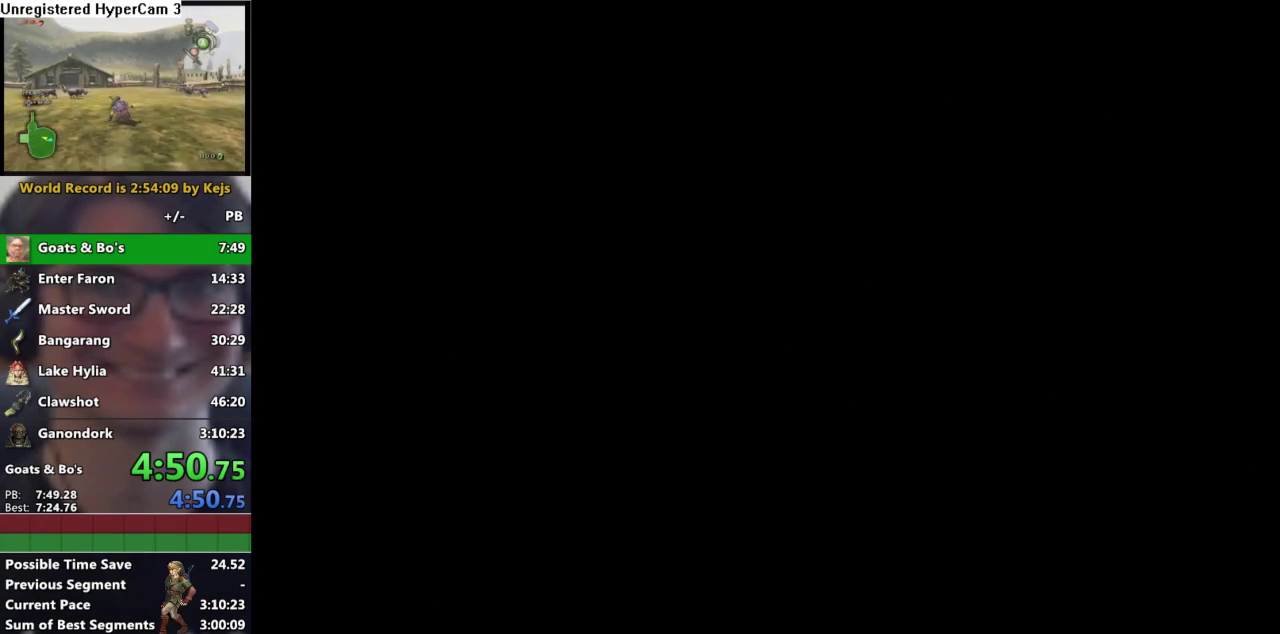
{"dt_ms": 500, "buttons": ["START"], "left_stick": "center", "right_stick": "center", "events": [[50, "START", "up"], [150, "START", "down"], [217, "START", "up"], [317, "START", "down"], [383, "START", "up"], [500, "START", "down"]]}
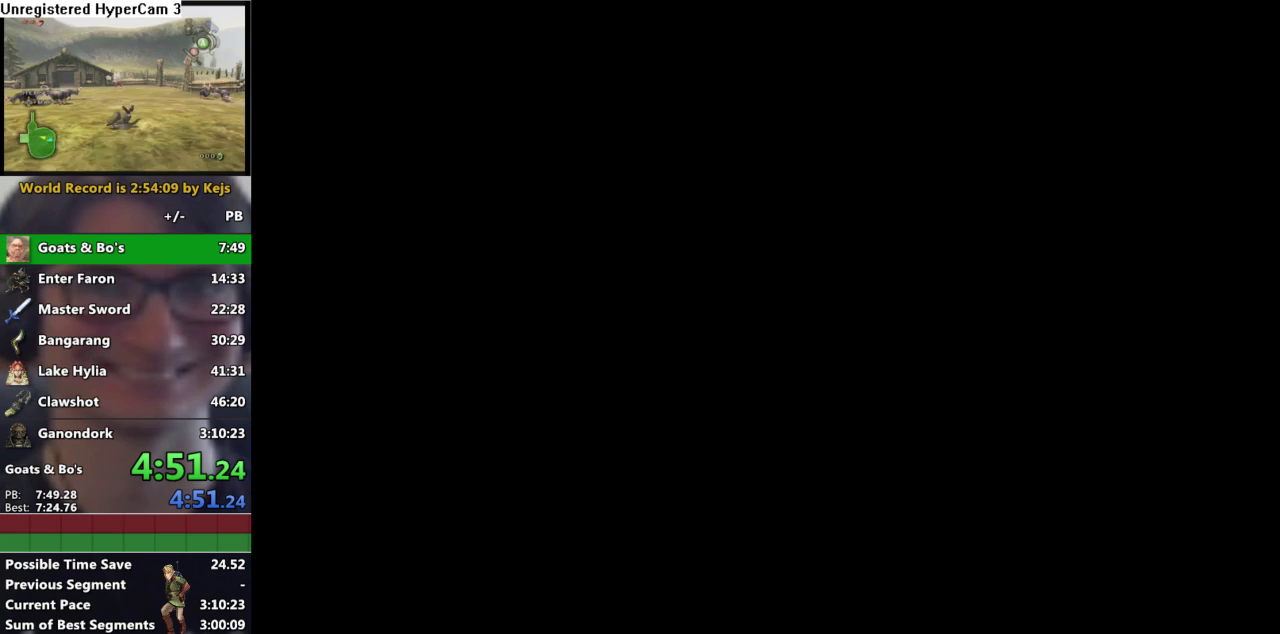
{"dt_ms": 500, "buttons": ["START"], "left_stick": "center", "right_stick": "center"}
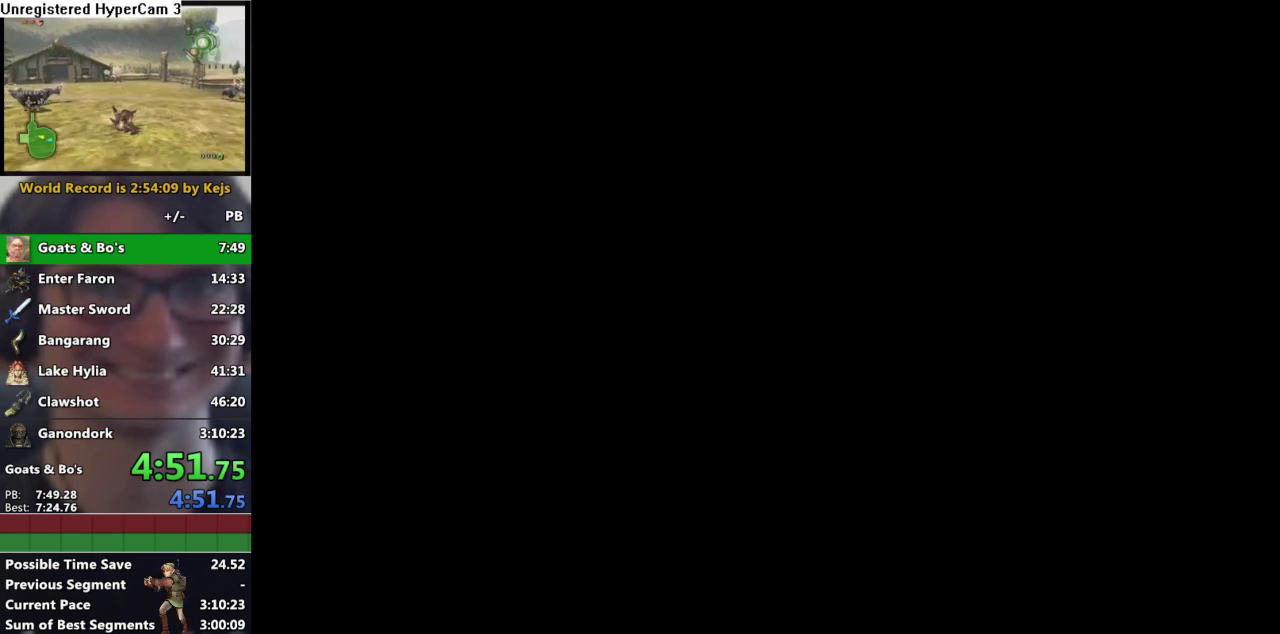
{"dt_ms": 500, "buttons": ["START"], "left_stick": "center", "right_stick": "center"}